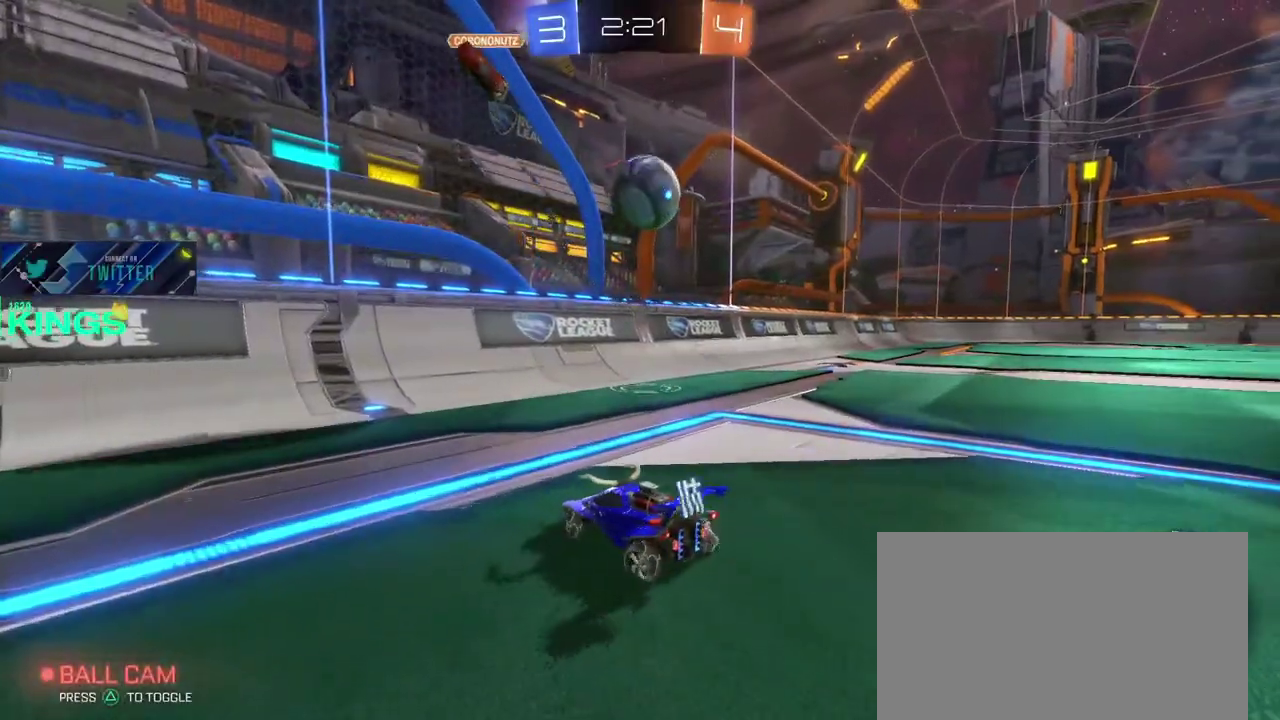
Gameplay with a controller (PlayStation layout); each line is a JSON object with the inputs held at the frame after it. "events" lists button and stick changes between this image and that frame as [ms after this image, input, new state], when the widget could be followed in between. This document gives stick clicks only as held states, not as events.
{"buttons": ["CROSS", "R2"], "left_stick": "down", "right_stick": "center", "events": [[233, "left_stick", "up-left"], [283, "CROSS", "down"], [367, "left_stick", "down"]]}
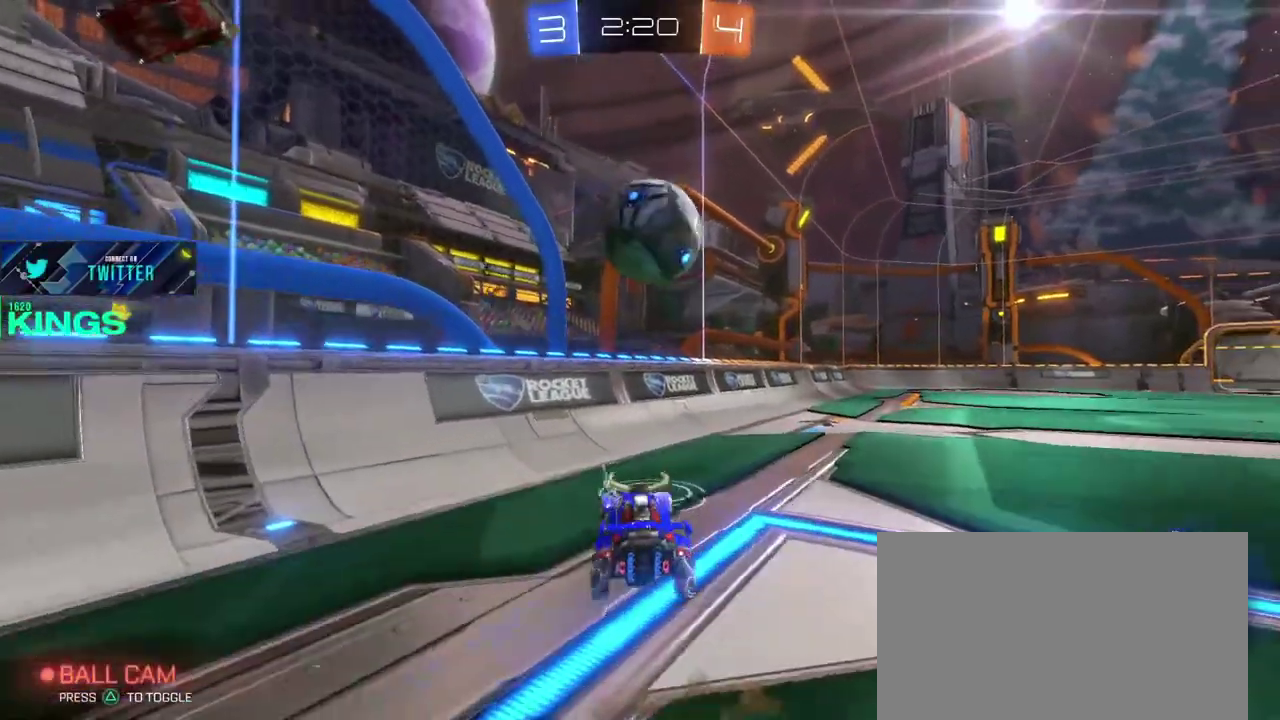
{"buttons": ["R2"], "left_stick": "up-right", "right_stick": "center"}
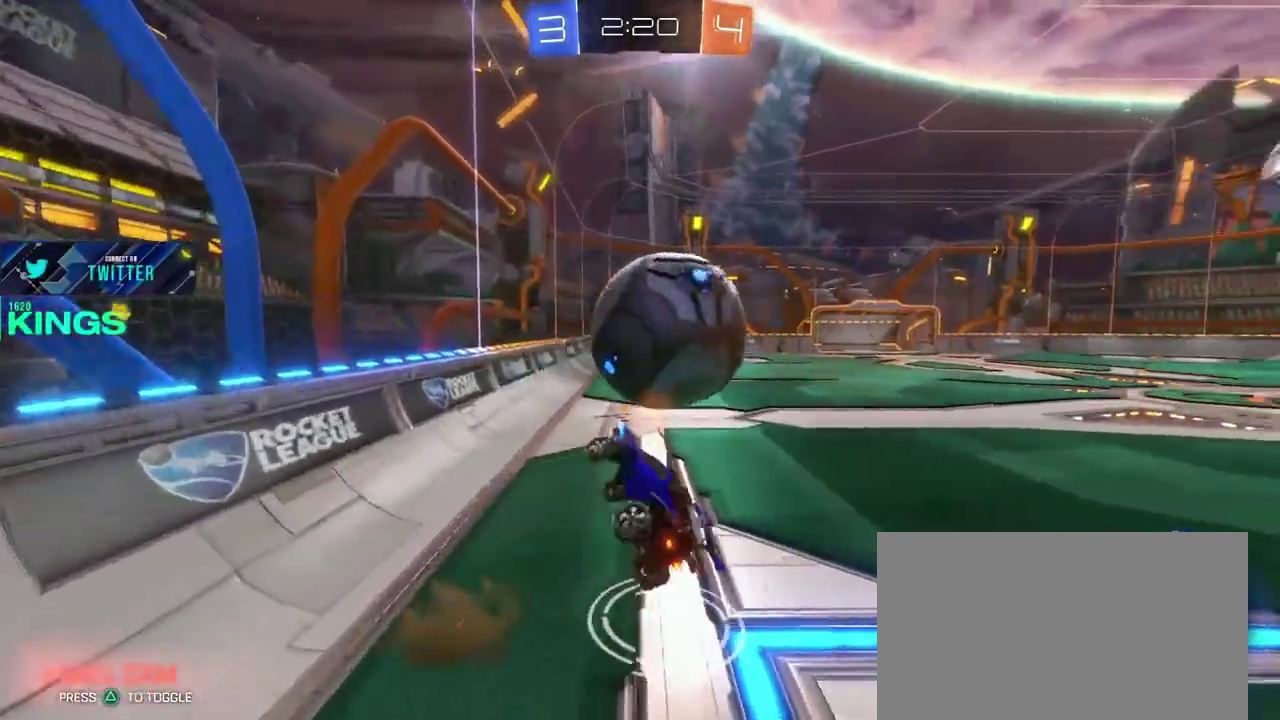
{"buttons": ["R2"], "left_stick": "up", "right_stick": "center"}
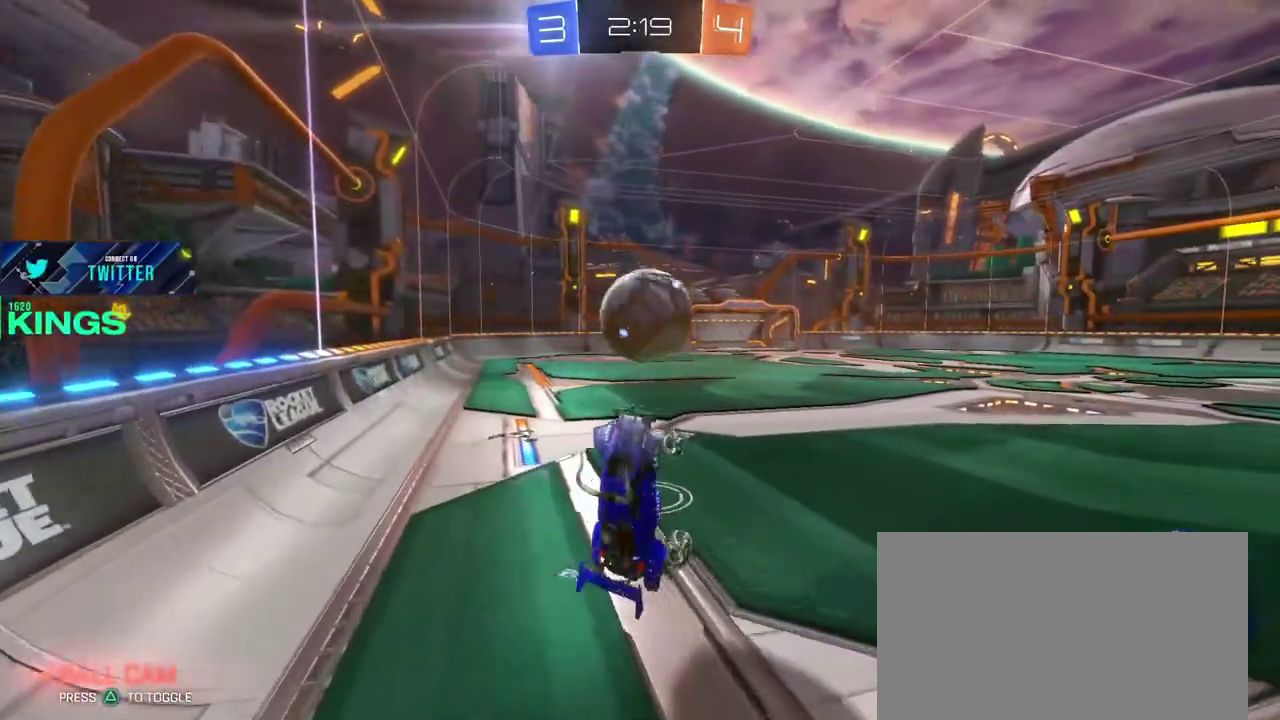
{"buttons": ["CIRCLE", "R2"], "left_stick": "center", "right_stick": "center", "events": [[117, "CIRCLE", "down"], [167, "left_stick", "down-right"], [283, "left_stick", "center"]]}
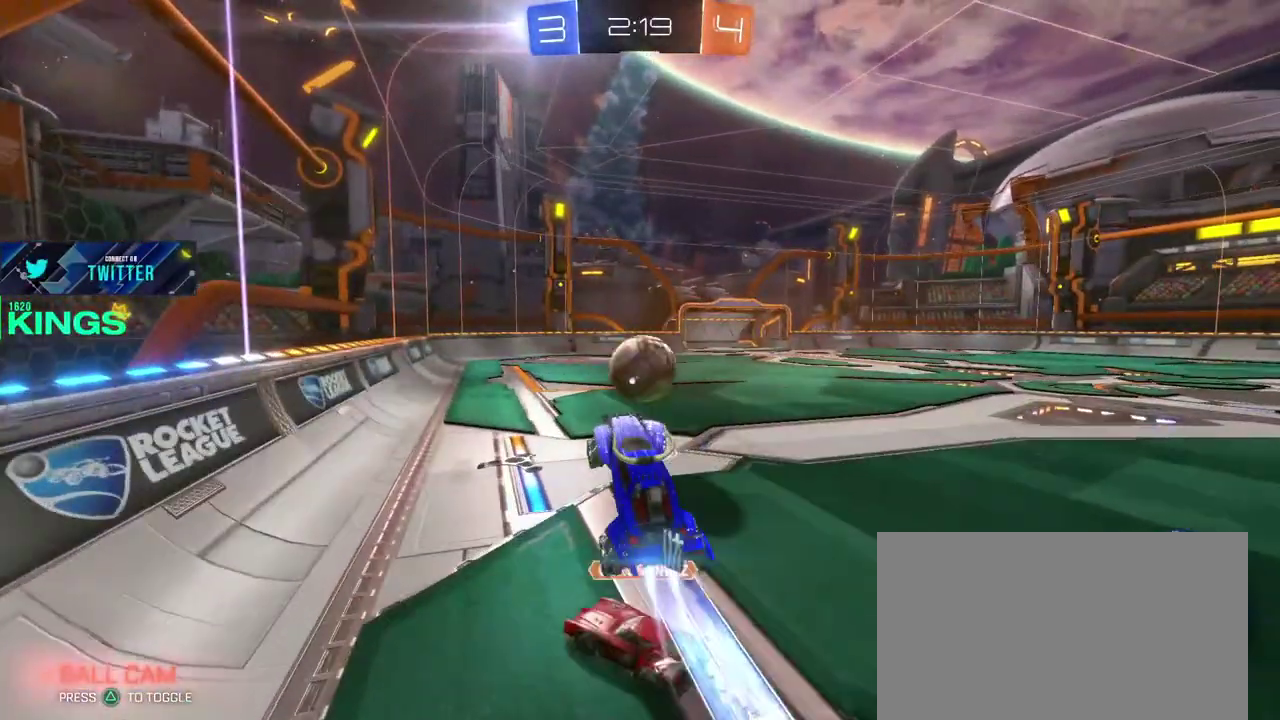
{"buttons": ["CIRCLE", "R2"], "left_stick": "center", "right_stick": "center", "events": [[17, "left_stick", "down-left"], [167, "left_stick", "center"], [300, "left_stick", "down-left"], [400, "left_stick", "center"]]}
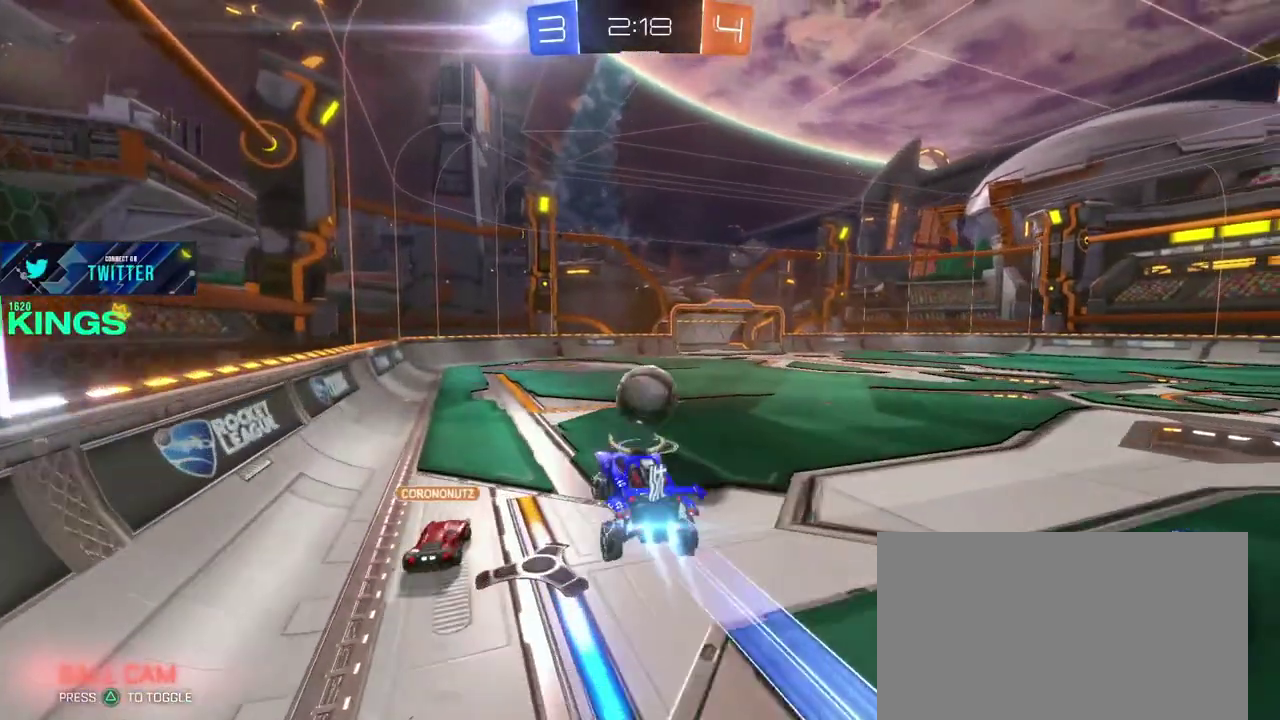
{"buttons": ["CIRCLE", "R2"], "left_stick": "up-left", "right_stick": "center", "events": [[417, "left_stick", "up-left"]]}
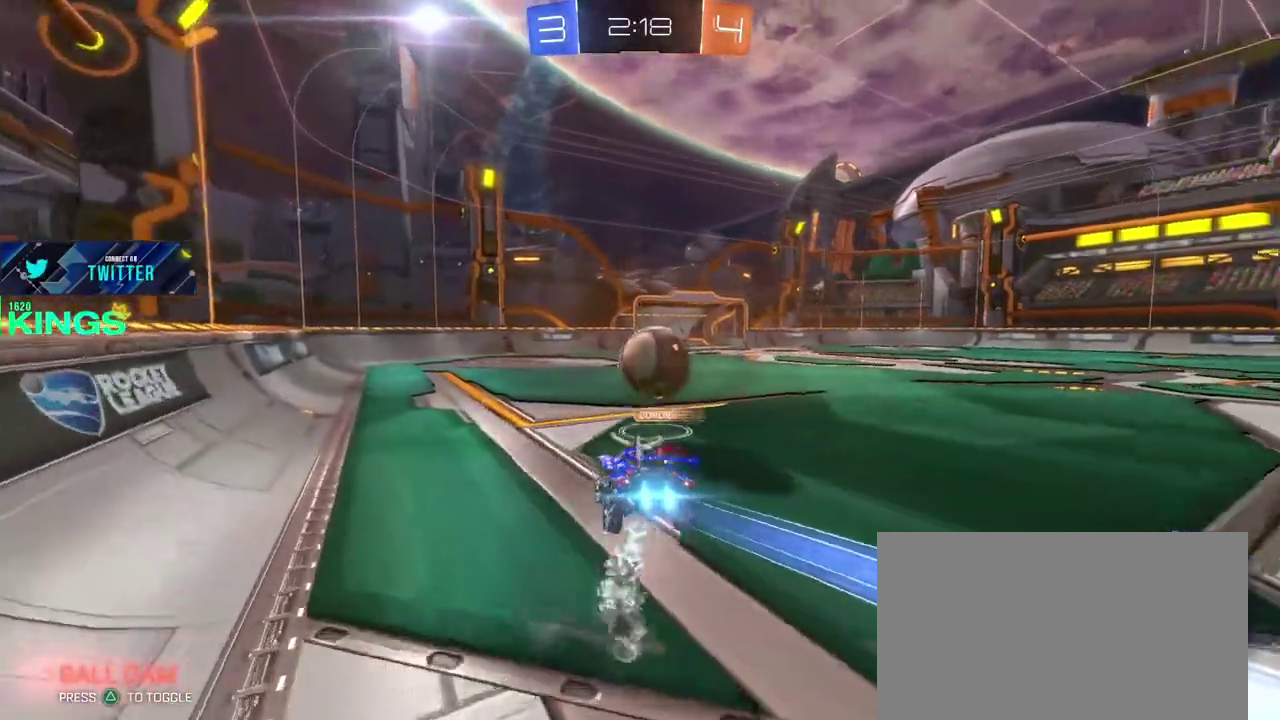
{"buttons": ["CIRCLE", "R2"], "left_stick": "right", "right_stick": "center", "events": [[100, "left_stick", "center"], [200, "left_stick", "left"], [300, "left_stick", "center"], [500, "left_stick", "right"]]}
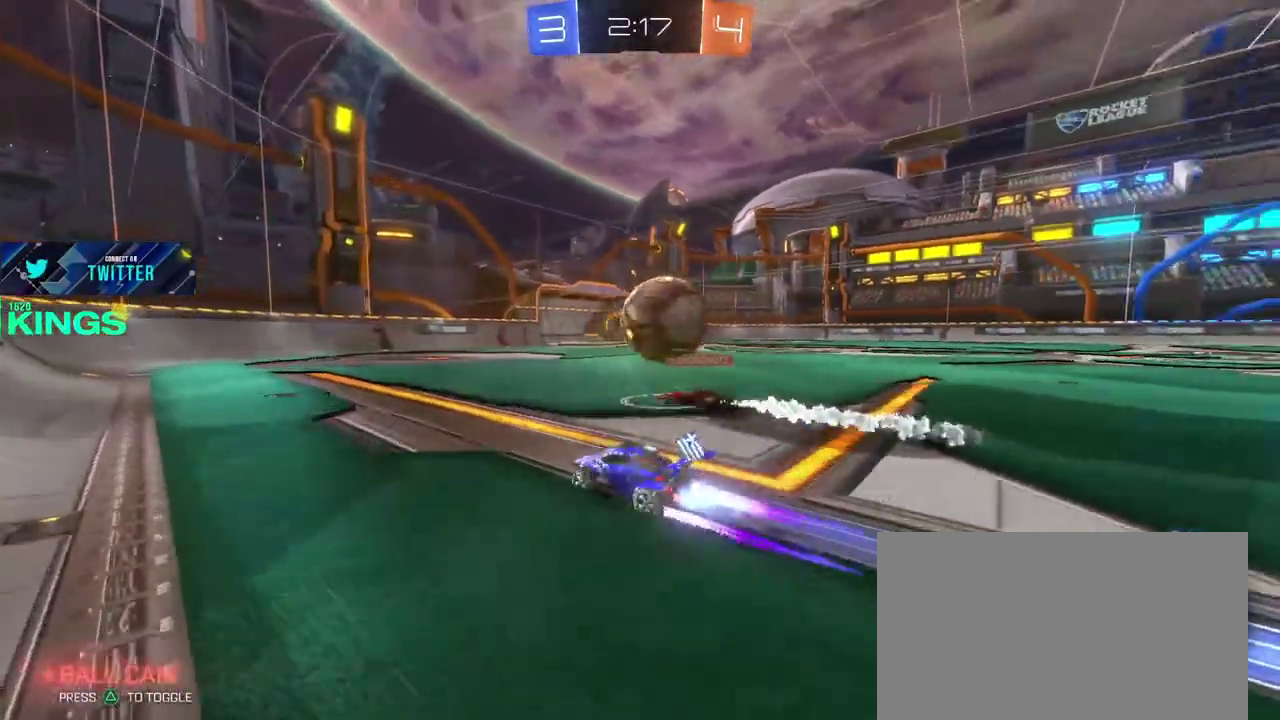
{"buttons": ["CROSS", "R2"], "left_stick": "up-right", "right_stick": "center"}
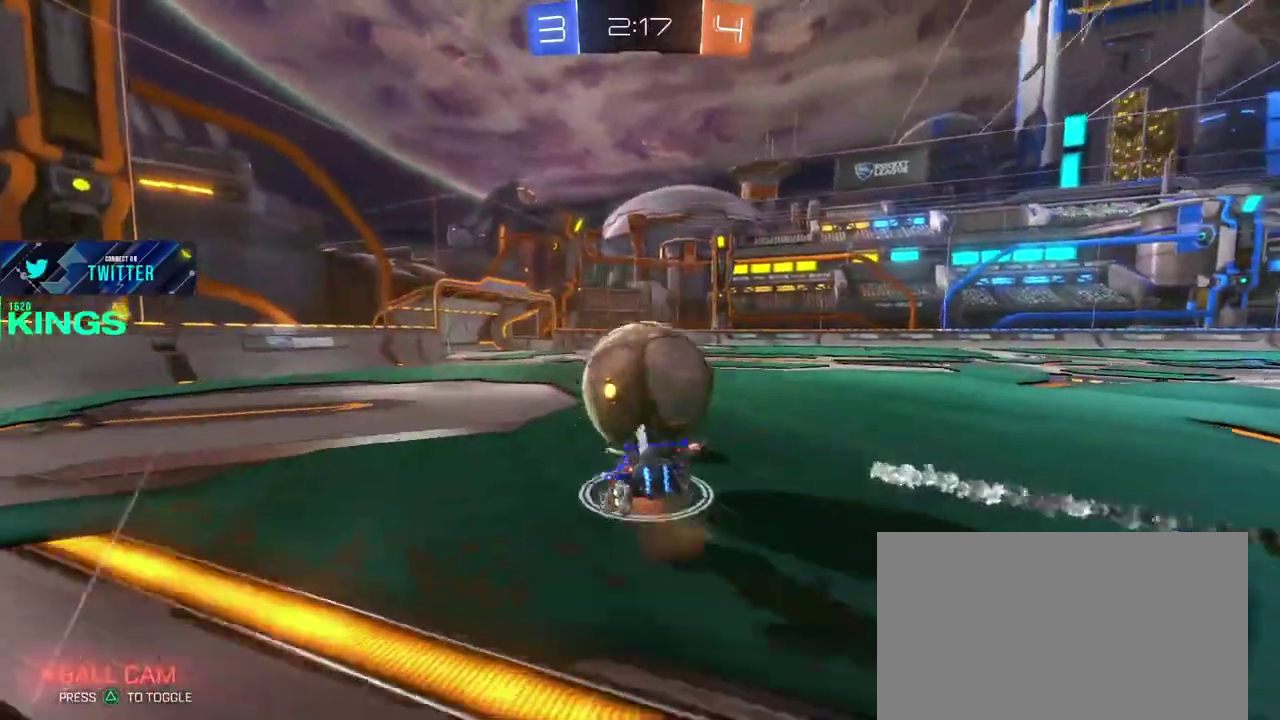
{"buttons": ["R2"], "left_stick": "right", "right_stick": "center"}
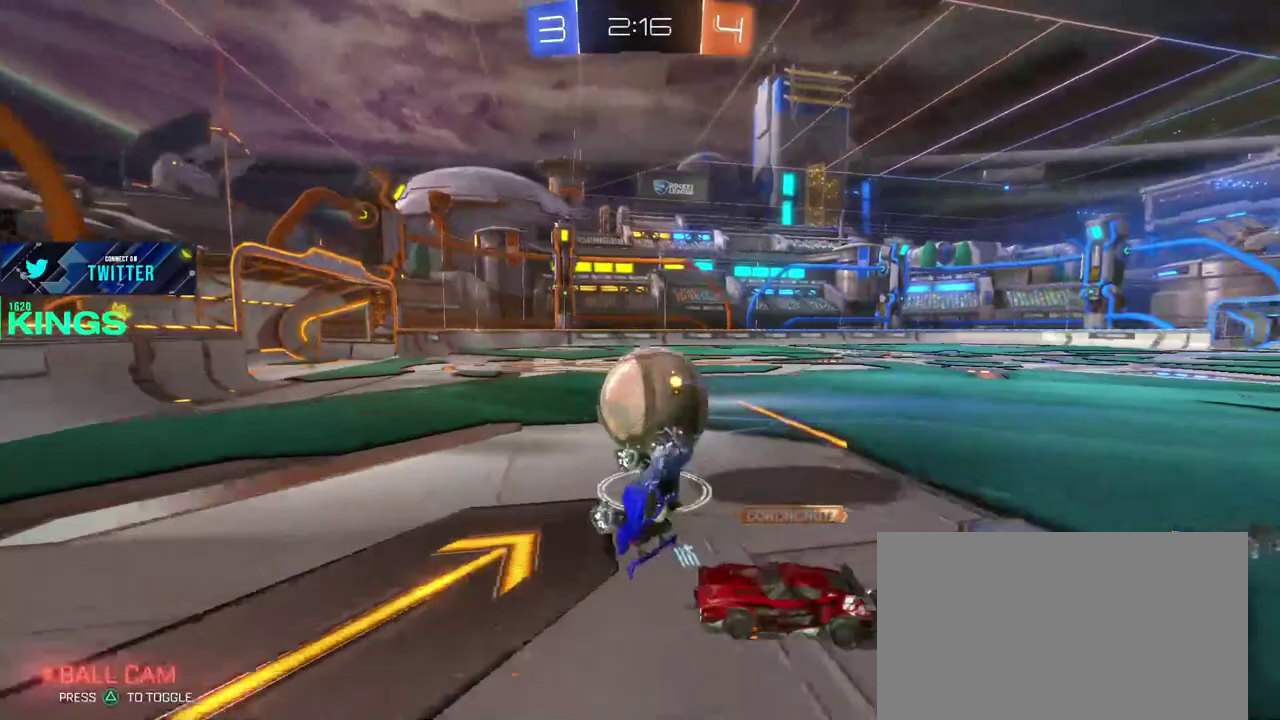
{"buttons": ["R2"], "left_stick": "right", "right_stick": "center", "events": [[50, "left_stick", "center"], [167, "left_stick", "right"]]}
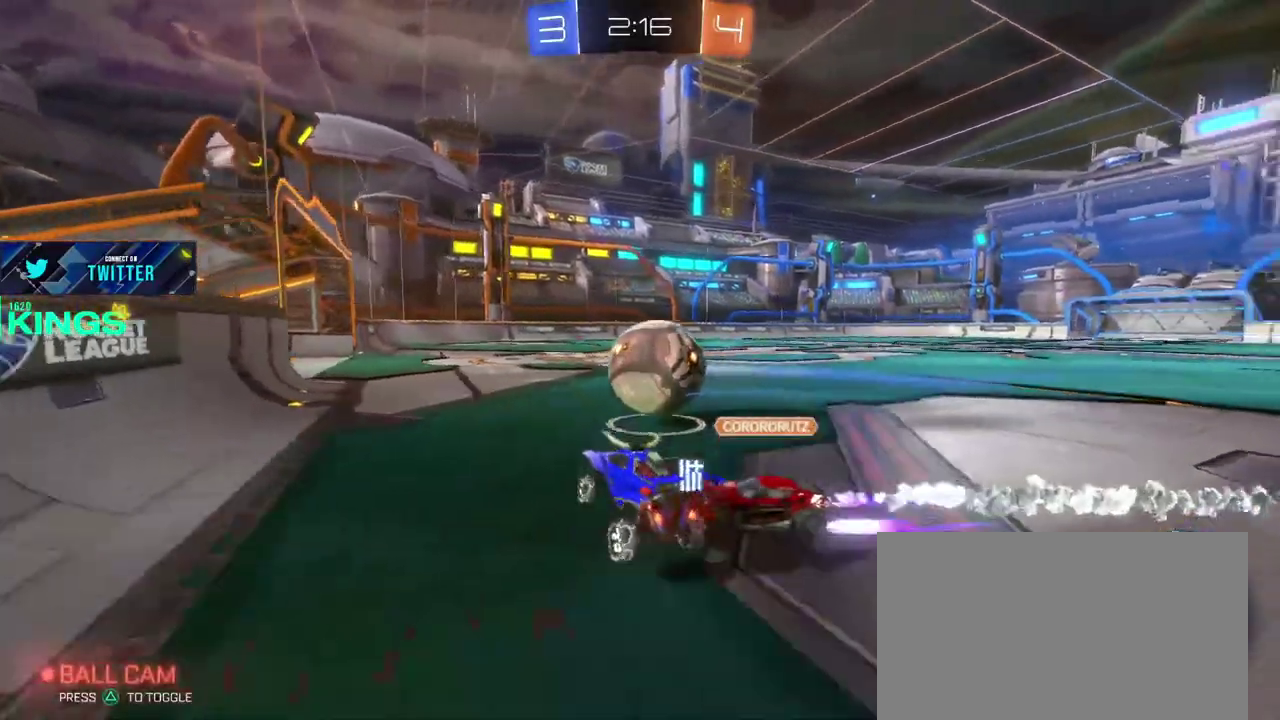
{"buttons": ["CIRCLE", "R2"], "left_stick": "center", "right_stick": "center", "events": [[200, "CIRCLE", "down"], [483, "left_stick", "center"]]}
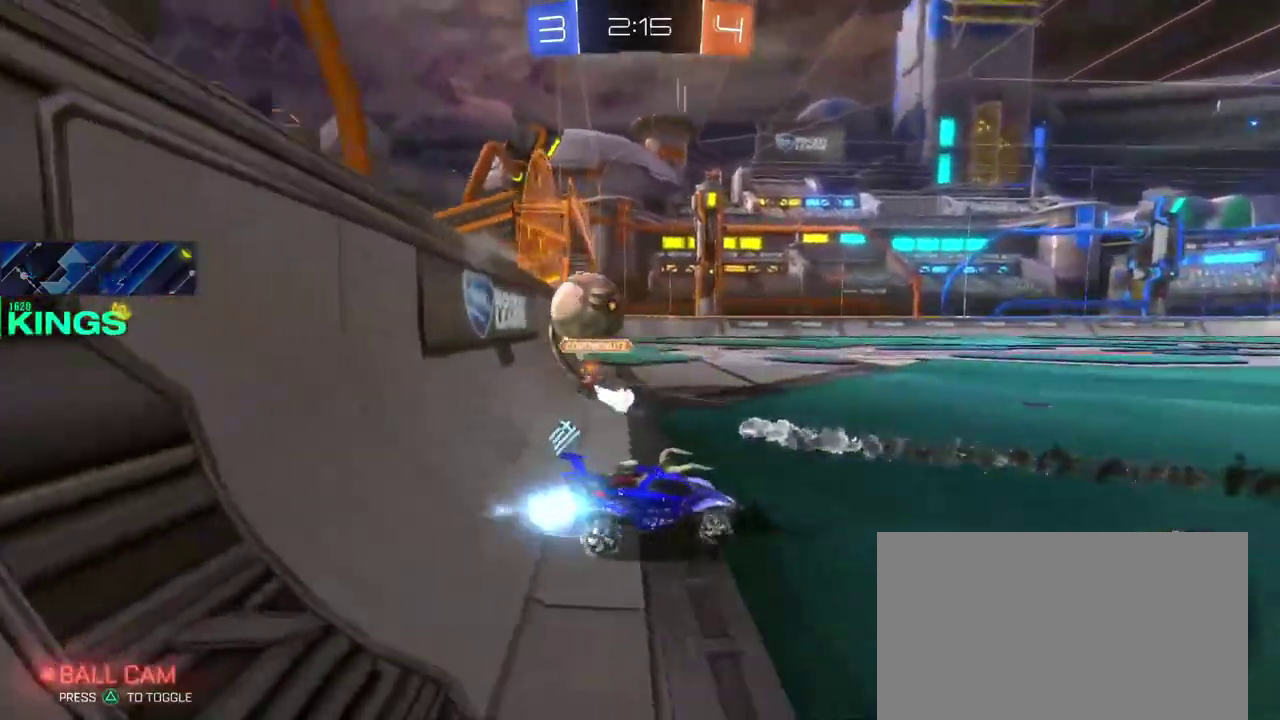
{"buttons": ["CIRCLE", "R2"], "left_stick": "center", "right_stick": "center", "events": [[383, "left_stick", "left"], [500, "left_stick", "center"]]}
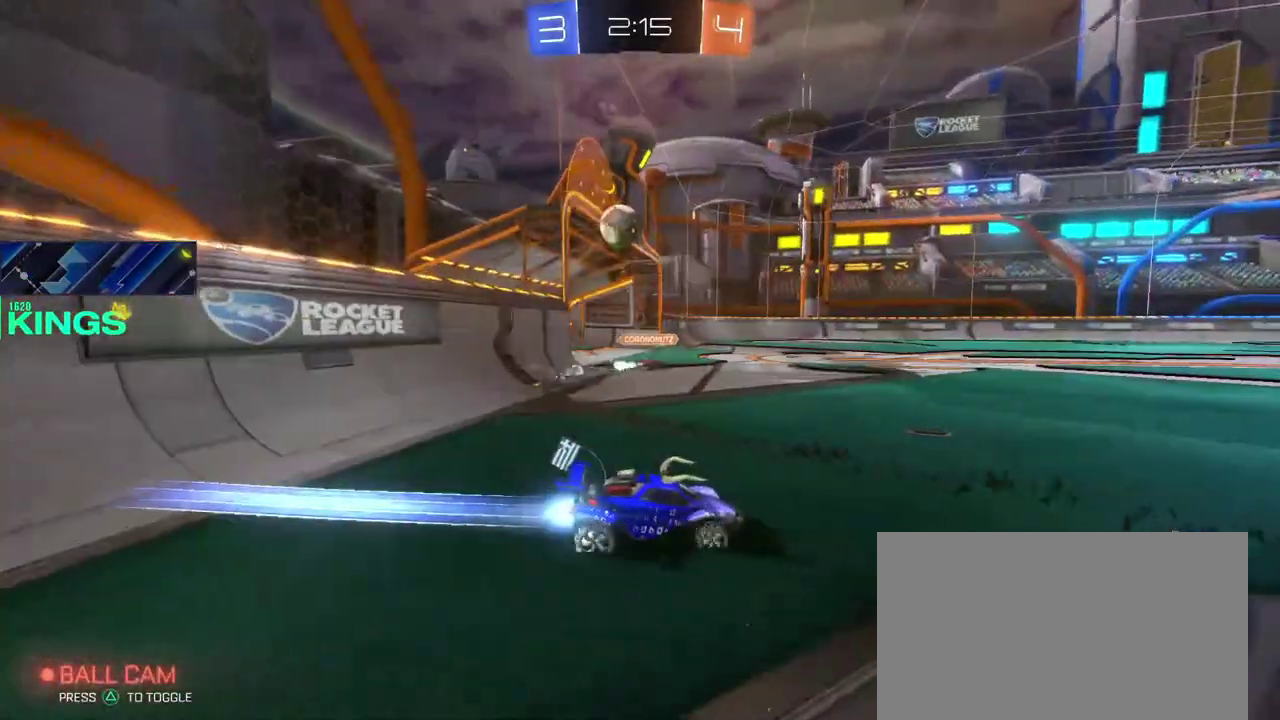
{"buttons": ["R2"], "left_stick": "up-left", "right_stick": "center"}
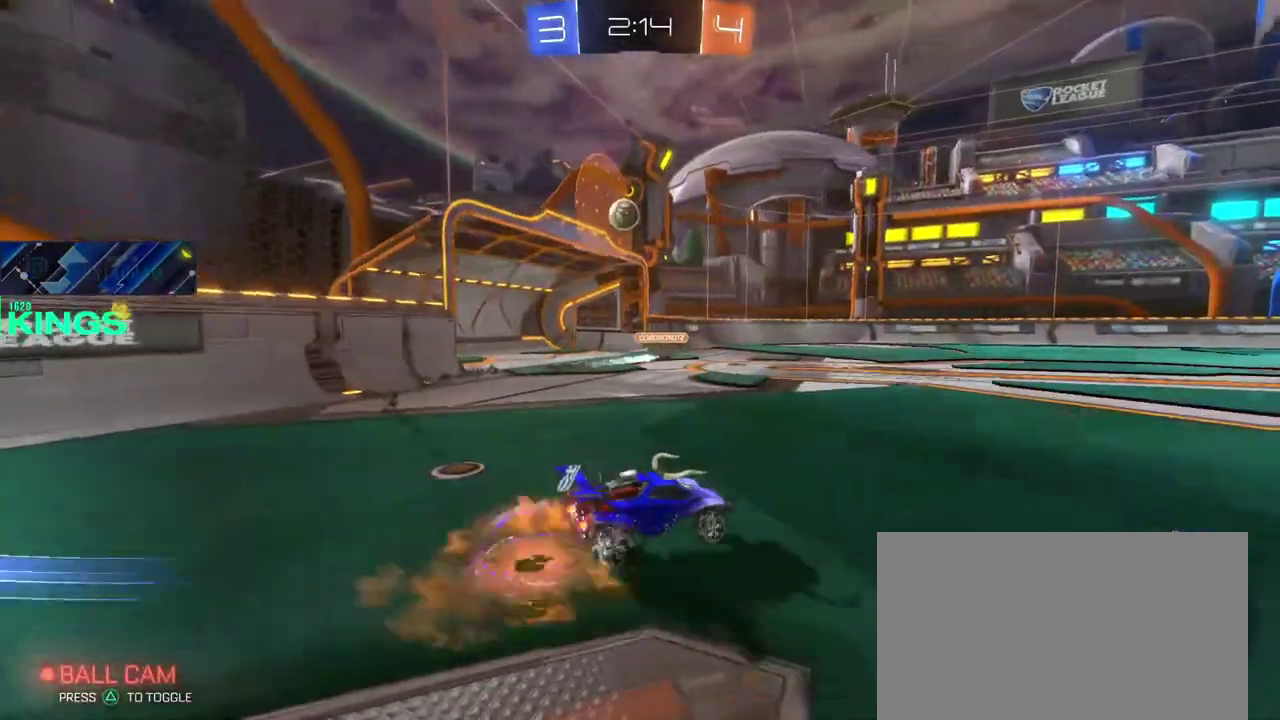
{"buttons": ["R2"], "left_stick": "center", "right_stick": "center"}
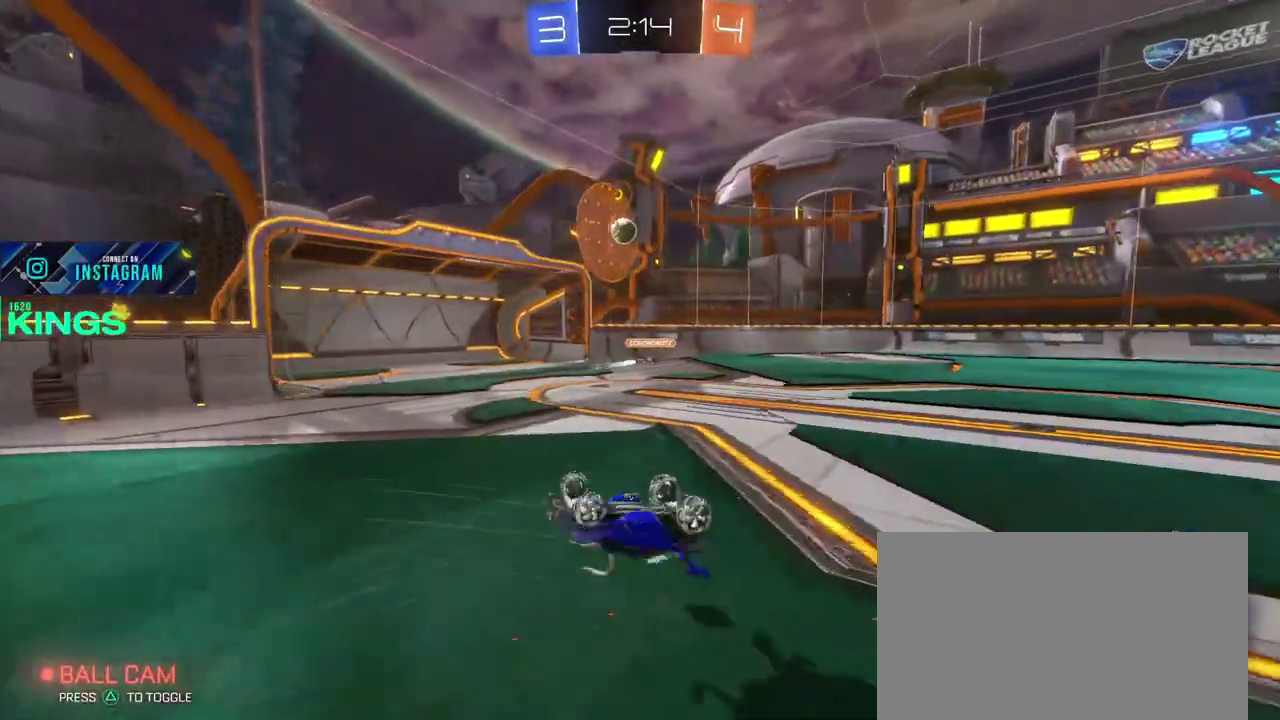
{"buttons": ["R2"], "left_stick": "center", "right_stick": "center", "events": []}
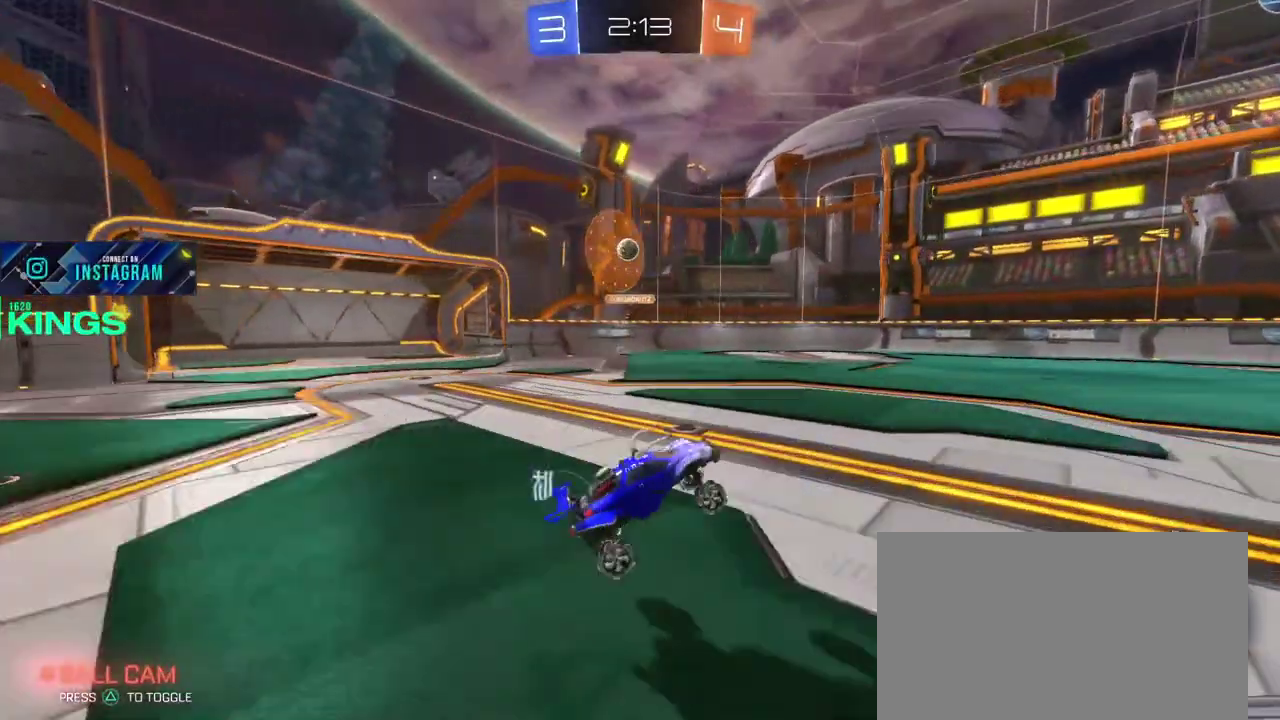
{"buttons": ["R2"], "left_stick": "center", "right_stick": "center", "events": []}
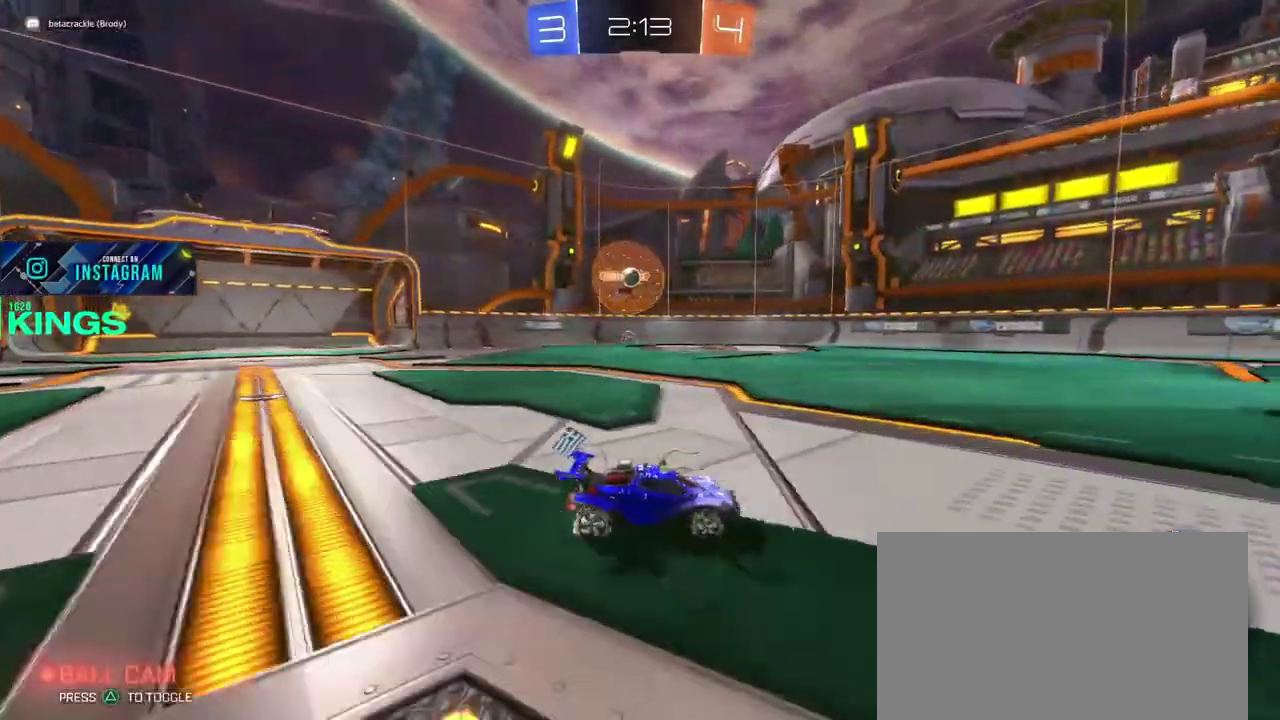
{"buttons": ["R2"], "left_stick": "left", "right_stick": "center", "events": [[433, "left_stick", "left"]]}
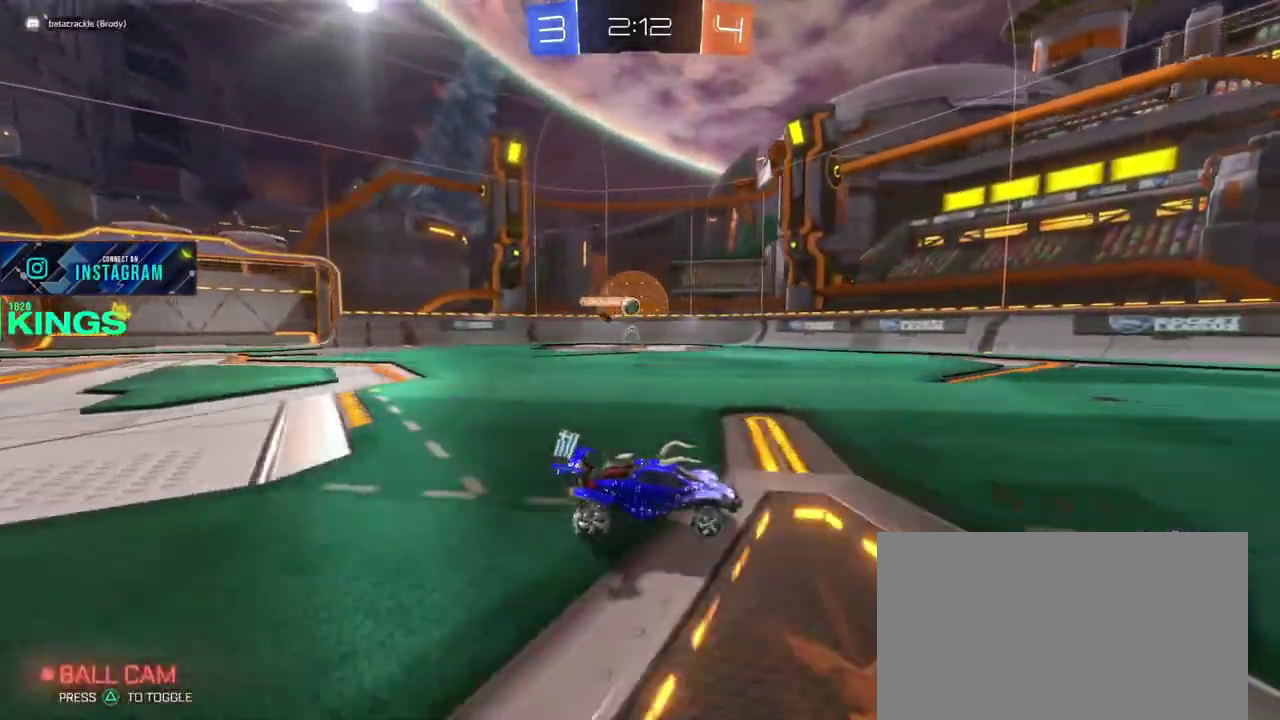
{"buttons": ["R2"], "left_stick": "left", "right_stick": "center", "events": [[250, "left_stick", "center"], [417, "left_stick", "left"]]}
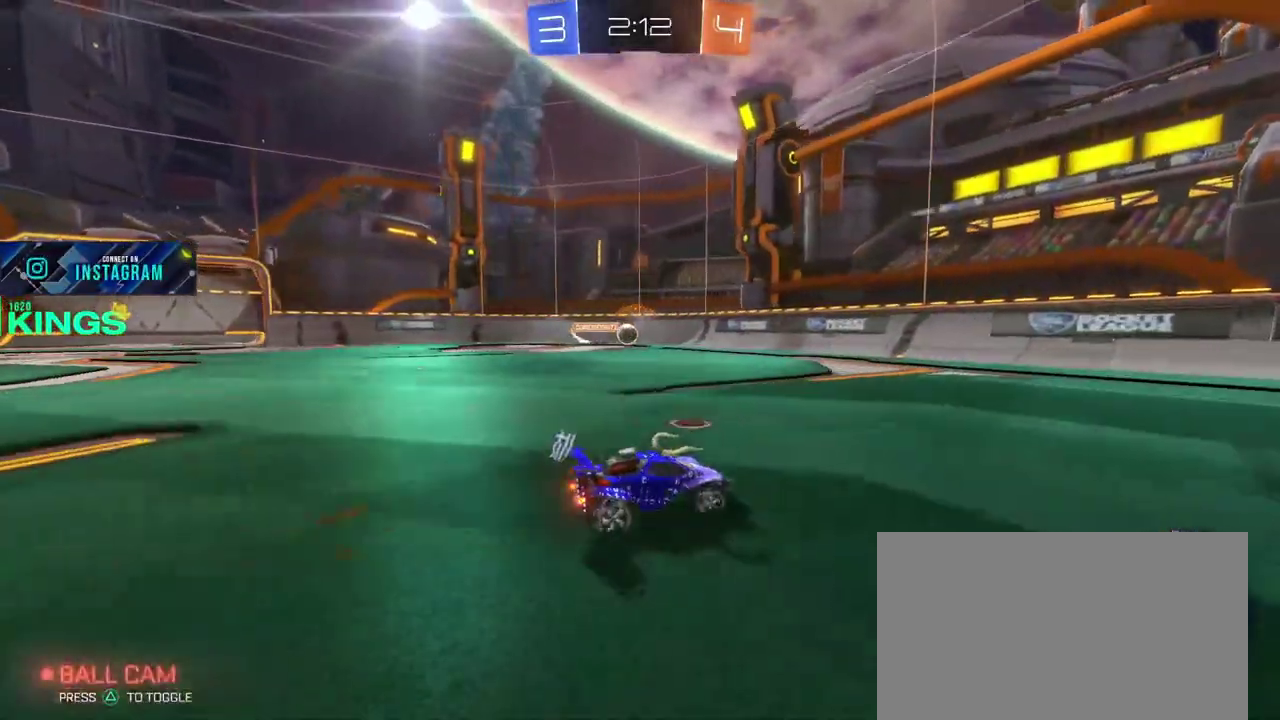
{"buttons": ["L2"], "left_stick": "center", "right_stick": "center", "events": [[50, "left_stick", "center"], [150, "left_stick", "left"], [217, "R2", "up"], [350, "L2", "down"], [417, "left_stick", "center"]]}
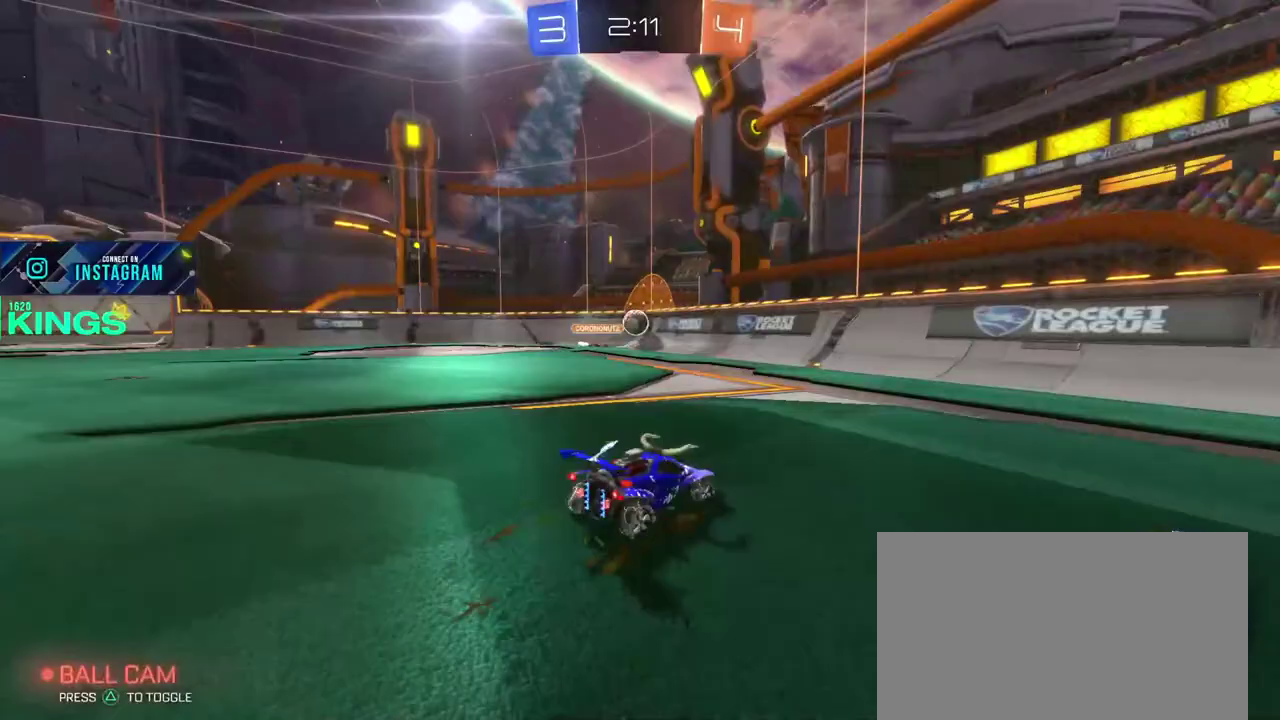
{"buttons": ["CIRCLE", "R2"], "left_stick": "down-left", "right_stick": "center"}
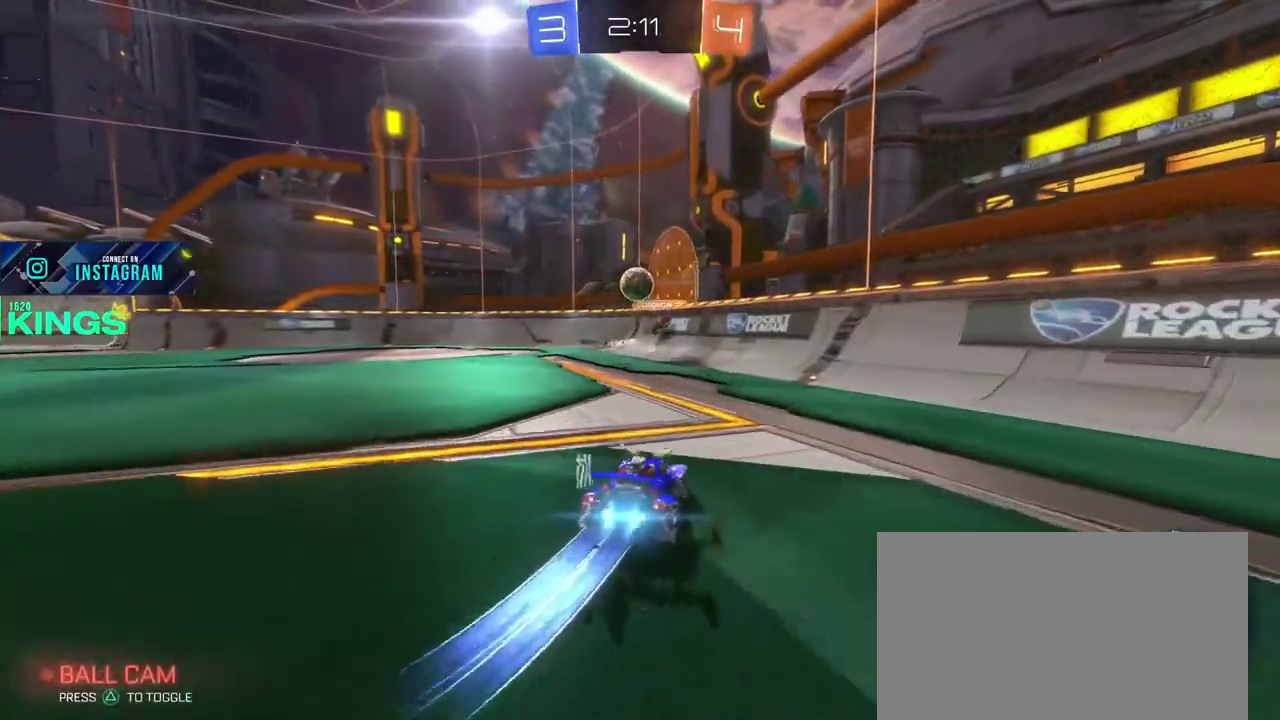
{"buttons": ["CIRCLE", "R2"], "left_stick": "center", "right_stick": "center"}
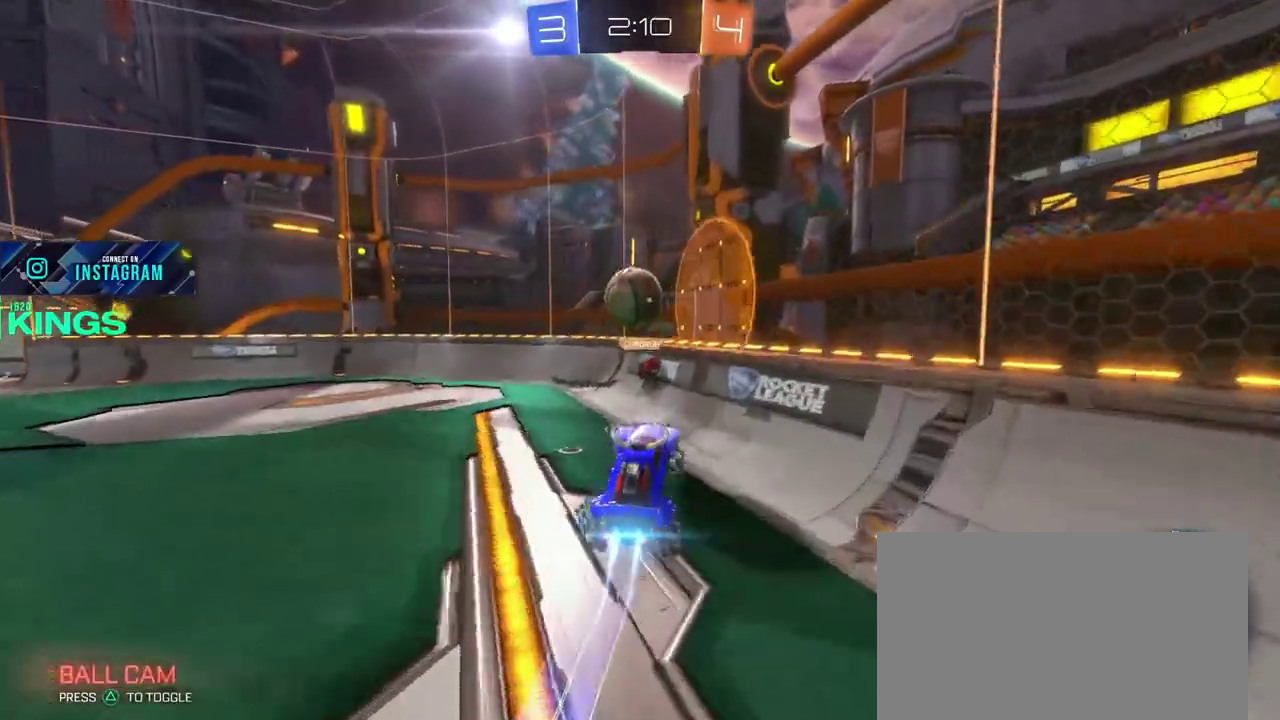
{"buttons": [], "left_stick": "left", "right_stick": "center", "events": [[217, "left_stick", "down-right"], [267, "CROSS", "down"], [283, "left_stick", "up-left"], [333, "CIRCLE", "up"], [350, "CROSS", "up"], [367, "R2", "up"], [400, "left_stick", "left"]]}